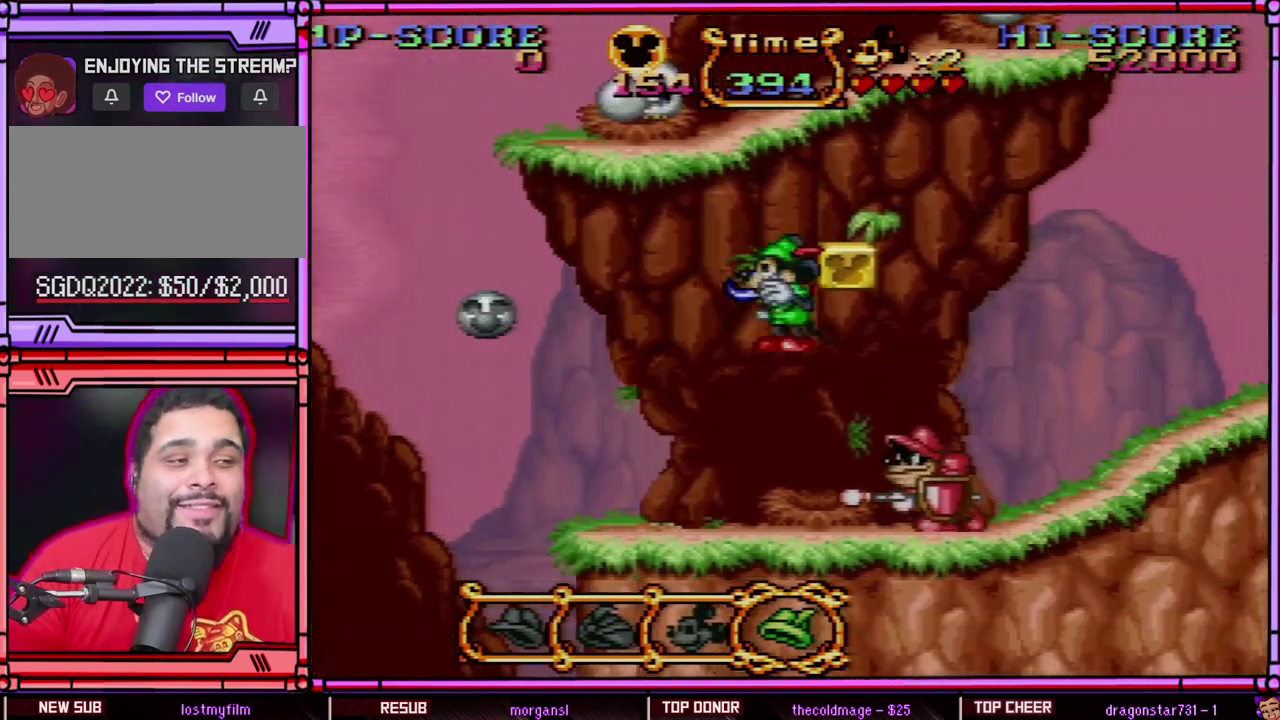
Gameplay with a controller (Nintendo layout); each line is a JSON object with the inputs held at the frame after it. "events" lists button and stick changes between this image and that frame as [ms after this image, input, new state], when the widget could be followed in between. Not read: L3 R3 SELECT.
{"buttons": ["Y"], "events": [[17, "DPAD_LEFT", "down"], [17, "DPAD_RIGHT", "up"], [17, "Y", "up"], [150, "Y", "down"], [267, "B", "up"], [267, "DPAD_UP", "up"], [450, "DPAD_LEFT", "up"]]}
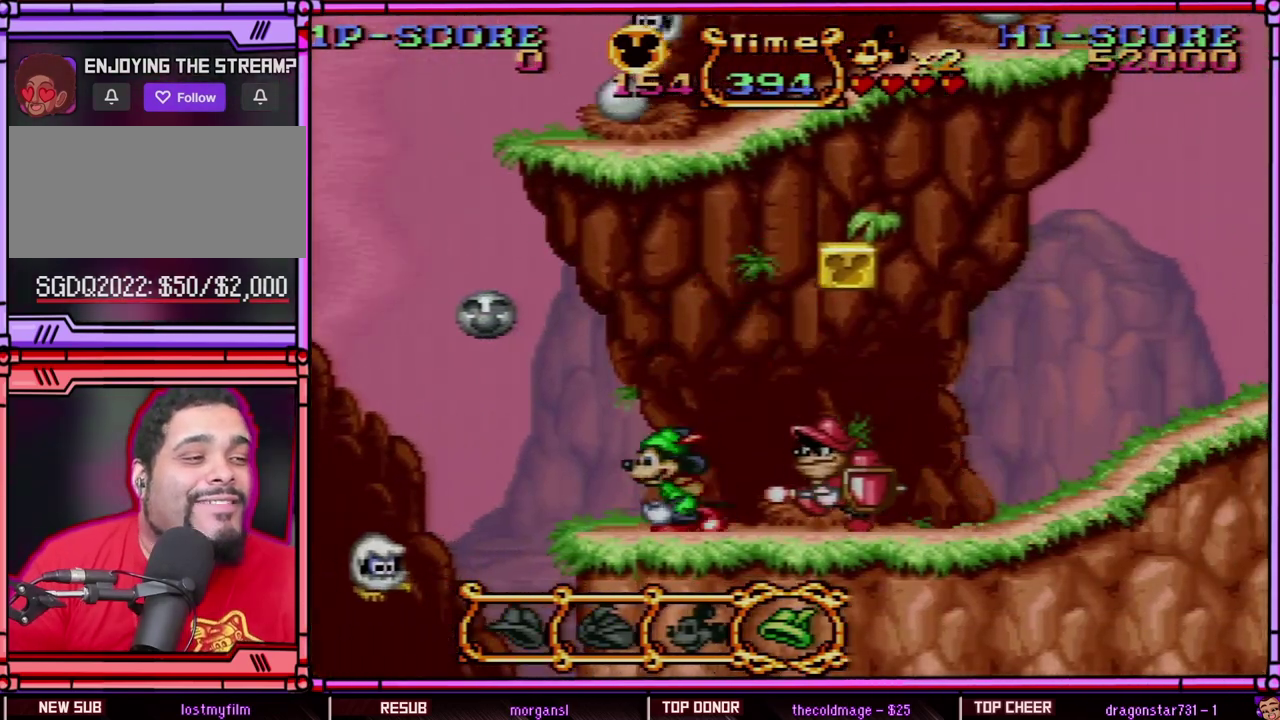
{"buttons": ["B", "Y", "DPAD_UP", "DPAD_RIGHT"], "events": [[200, "B", "down"], [200, "DPAD_RIGHT", "down"], [200, "DPAD_UP", "down"], [267, "Y", "up"], [333, "Y", "down"]]}
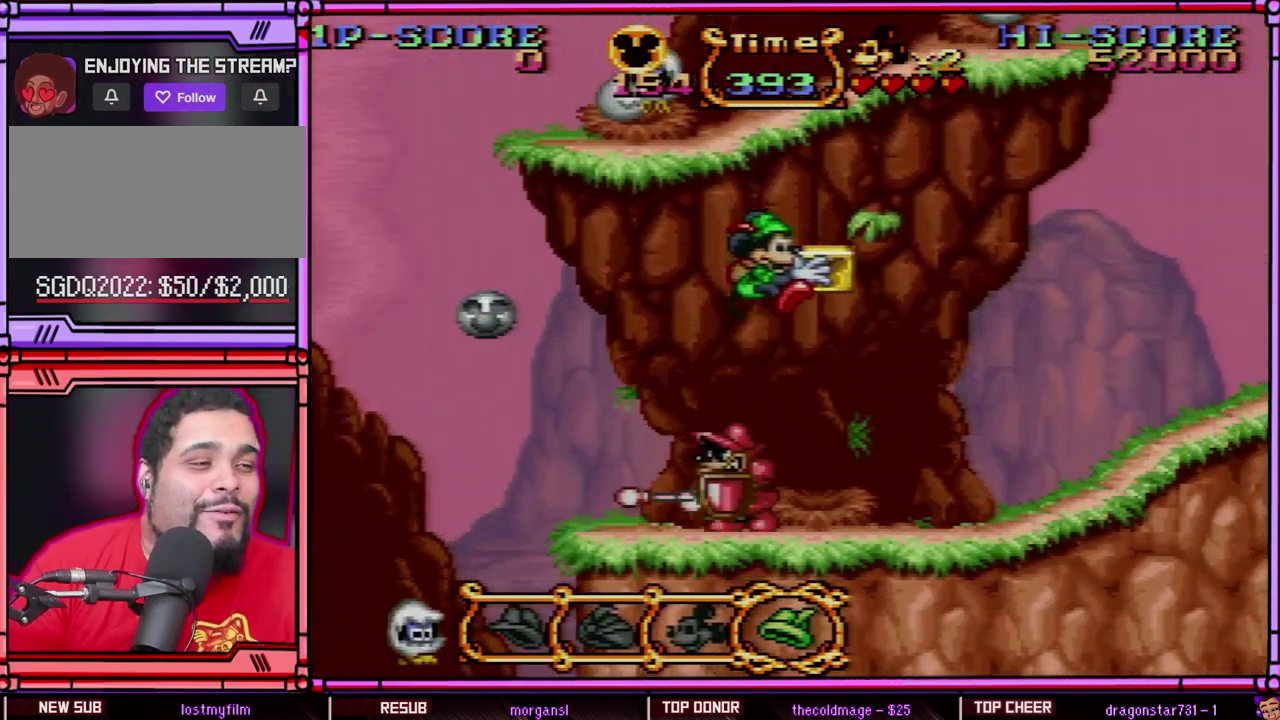
{"buttons": ["Y", "DPAD_UP", "DPAD_RIGHT"], "events": [[150, "B", "up"]]}
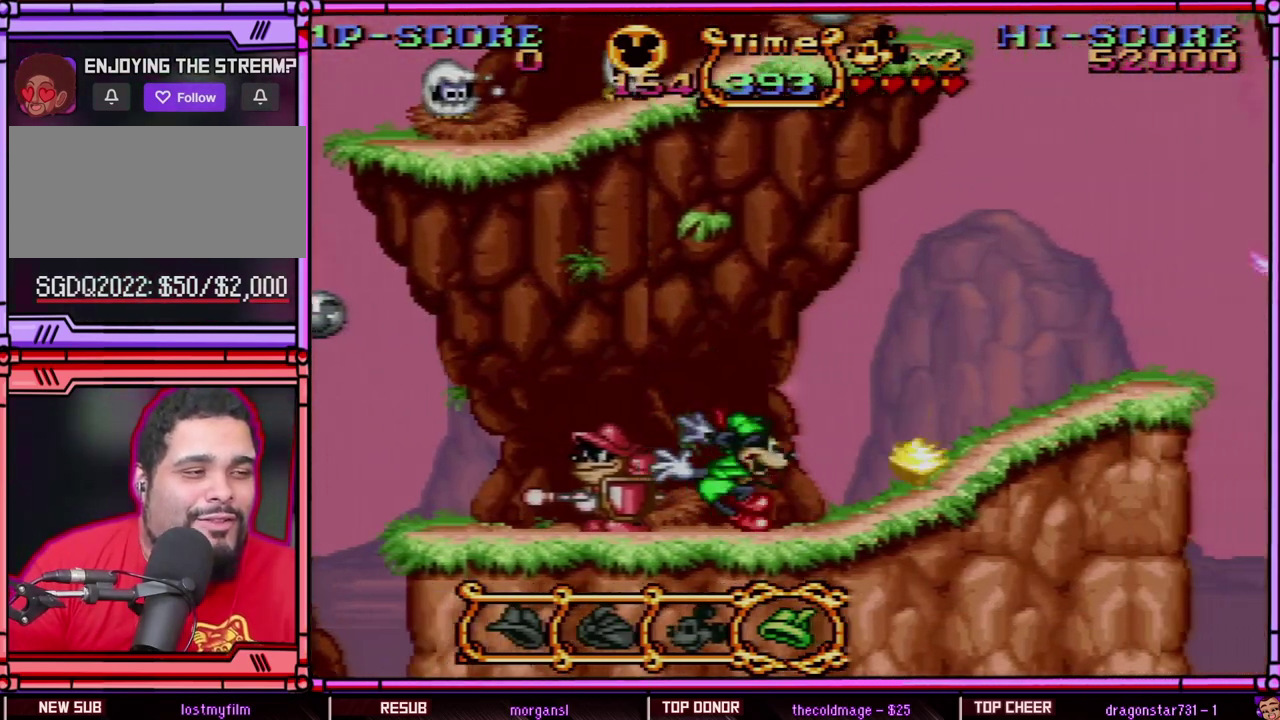
{"buttons": ["Y", "DPAD_RIGHT"], "events": [[100, "DPAD_UP", "up"], [300, "DPAD_LEFT", "down"], [300, "DPAD_RIGHT", "up"], [300, "Y", "up"], [367, "Y", "down"], [400, "DPAD_LEFT", "up"], [450, "DPAD_RIGHT", "down"]]}
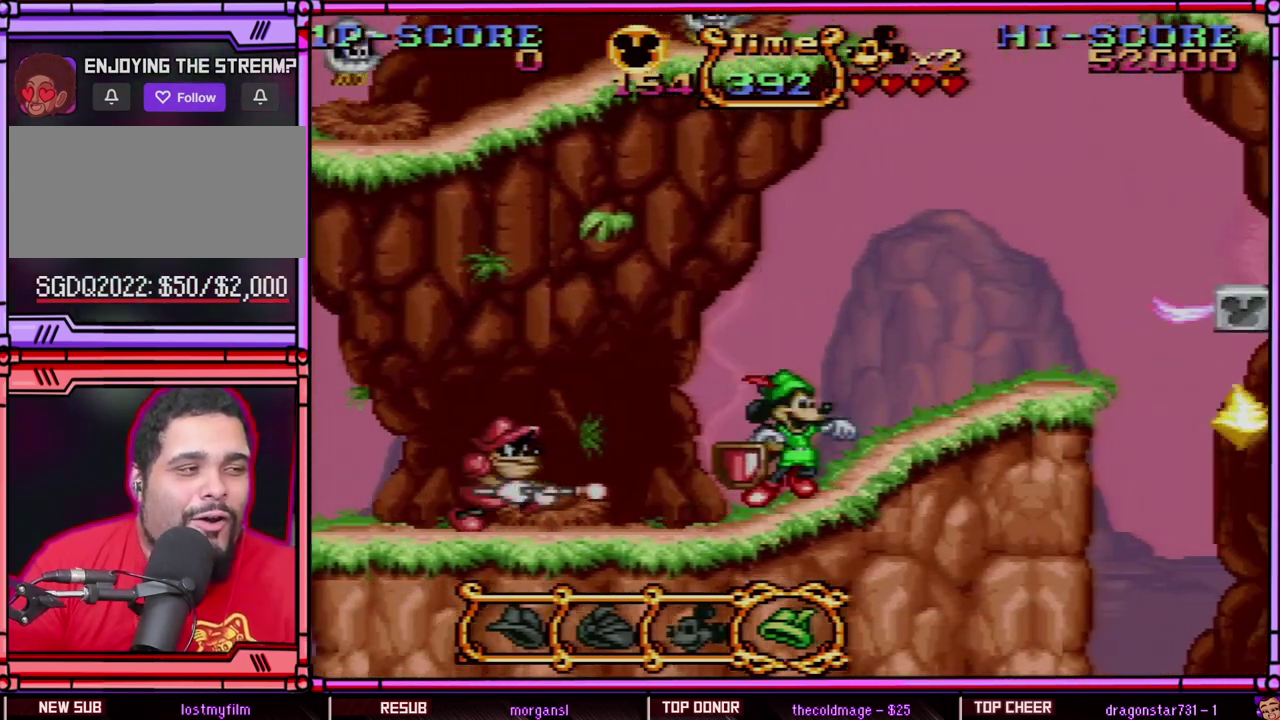
{"buttons": ["Y", "DPAD_RIGHT"], "events": [[100, "B", "down"], [217, "B", "up"]]}
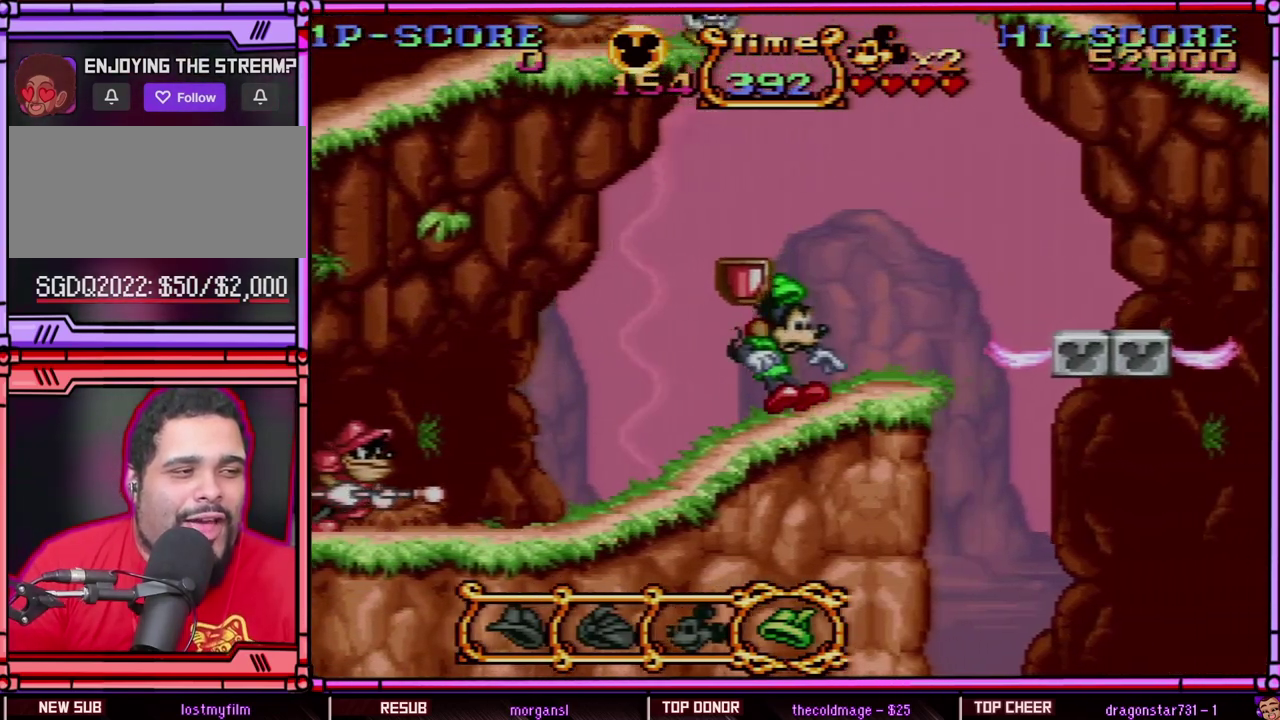
{"buttons": ["B", "Y", "DPAD_RIGHT"], "events": [[400, "B", "down"]]}
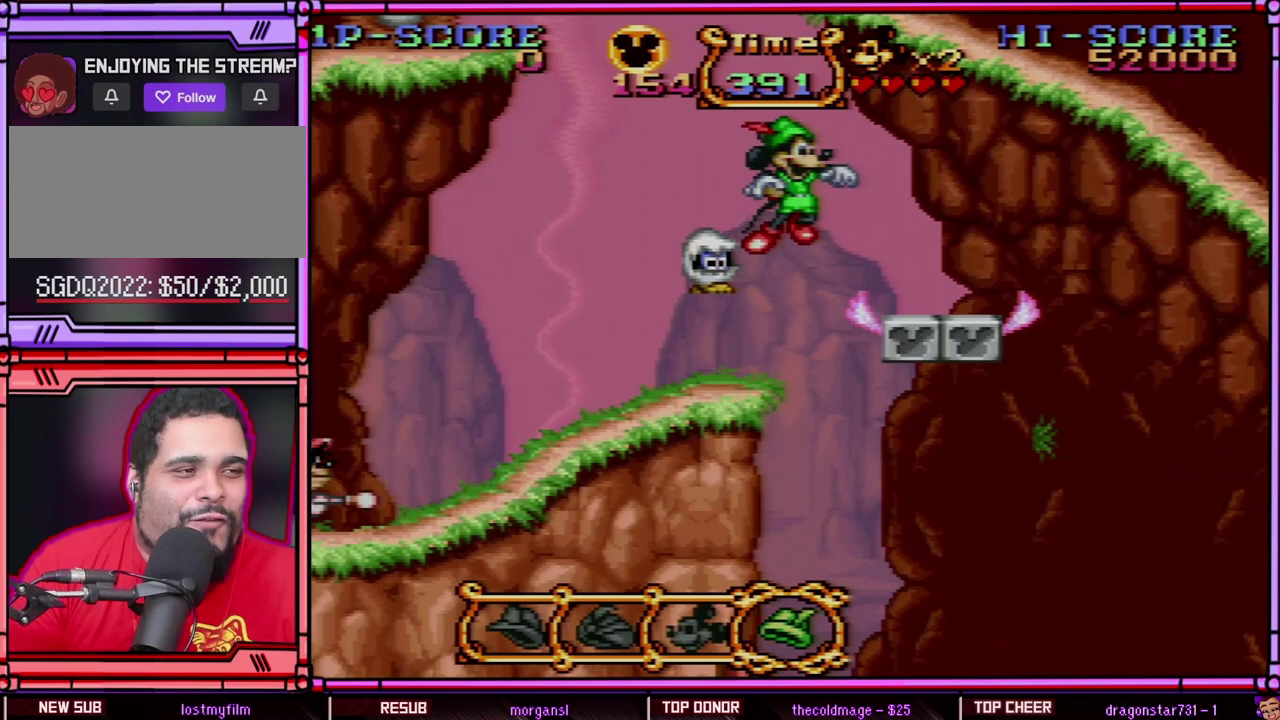
{"buttons": ["Y", "DPAD_RIGHT"], "events": [[367, "B", "up"]]}
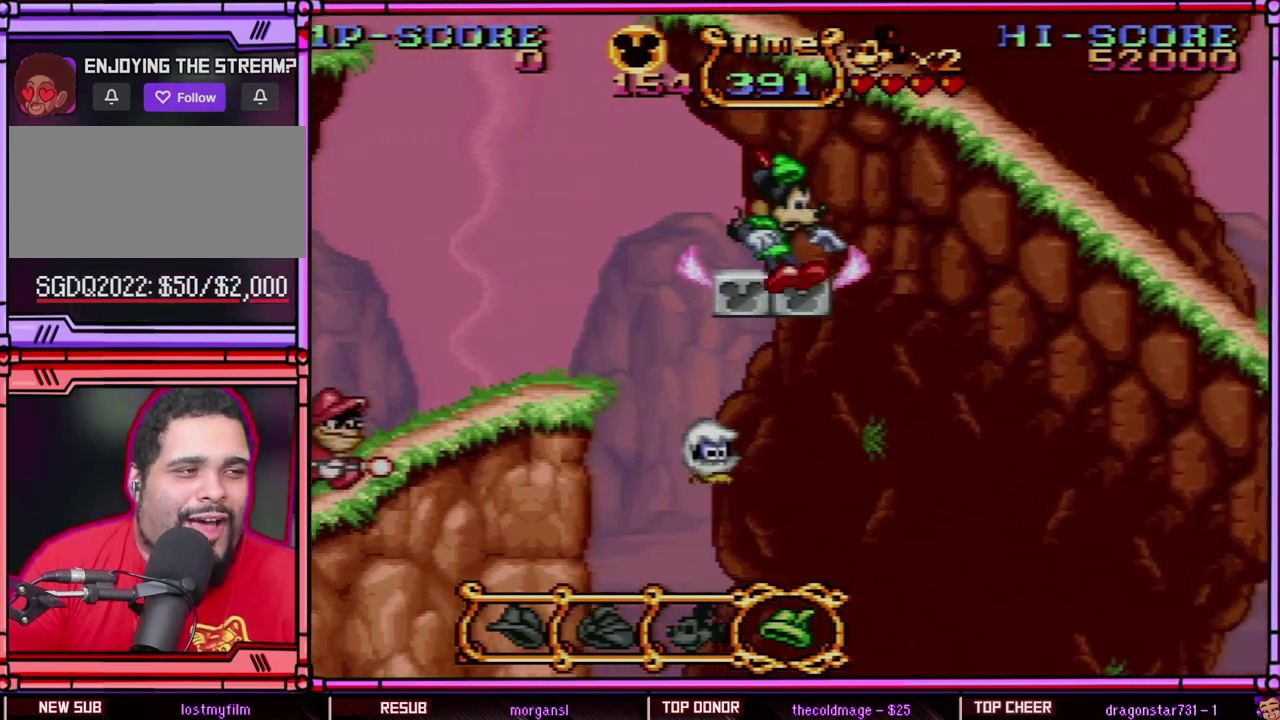
{"buttons": ["B", "Y", "DPAD_RIGHT"], "events": [[200, "B", "down"]]}
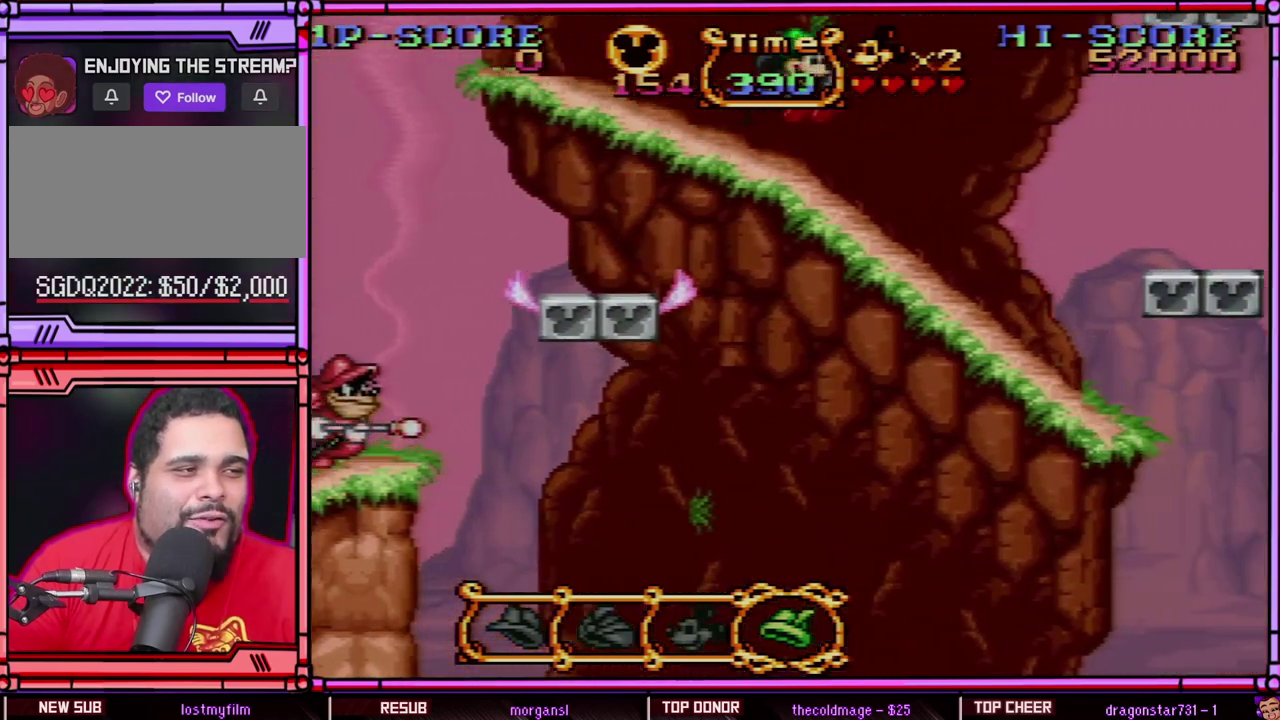
{"buttons": ["Y", "DPAD_RIGHT"], "events": [[133, "B", "up"]]}
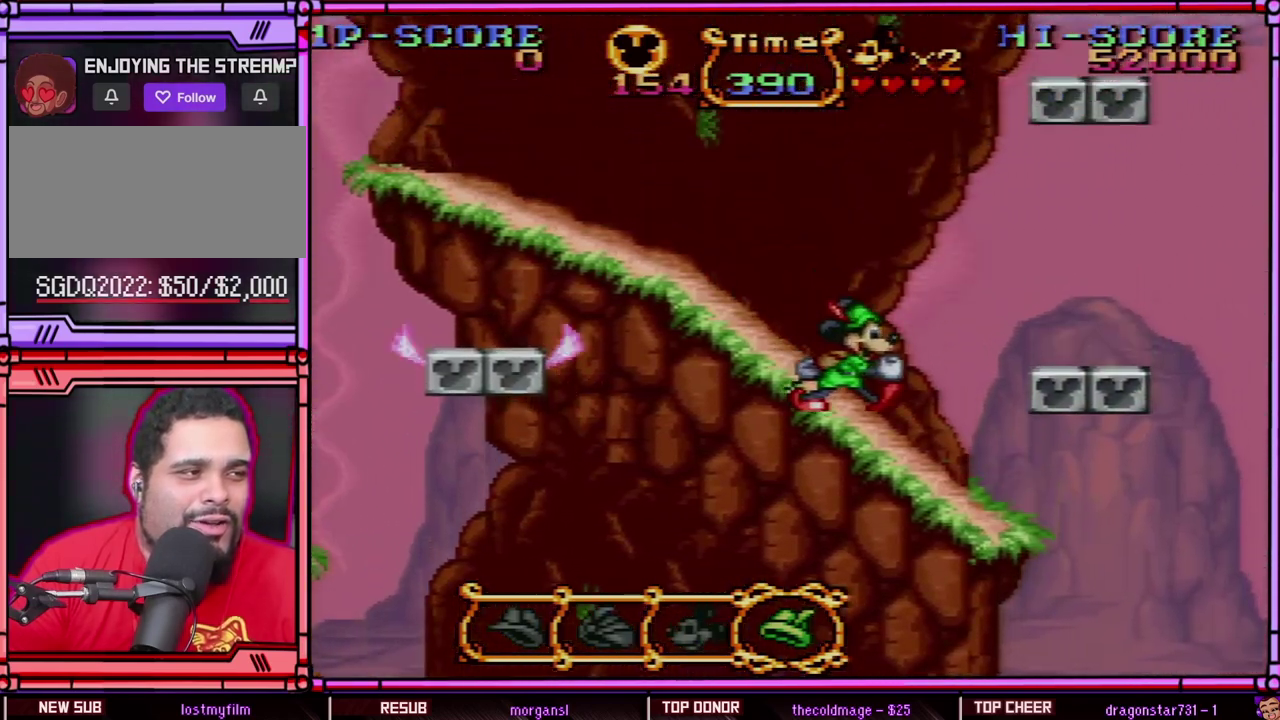
{"buttons": ["Y"], "events": [[133, "B", "down"], [267, "B", "up"], [483, "DPAD_RIGHT", "up"]]}
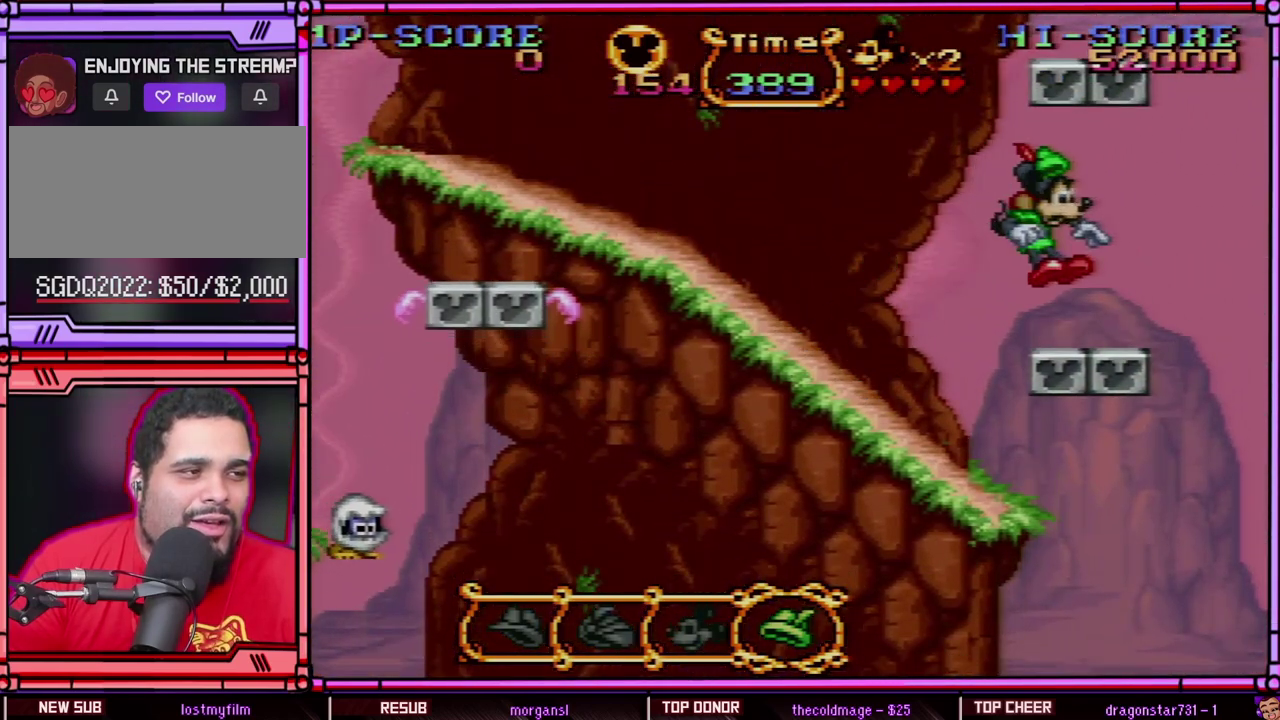
{"buttons": ["B", "DPAD_UP"], "events": [[133, "DPAD_LEFT", "down"], [250, "DPAD_LEFT", "up"], [433, "DPAD_UP", "down"], [450, "Y", "up"], [500, "B", "down"]]}
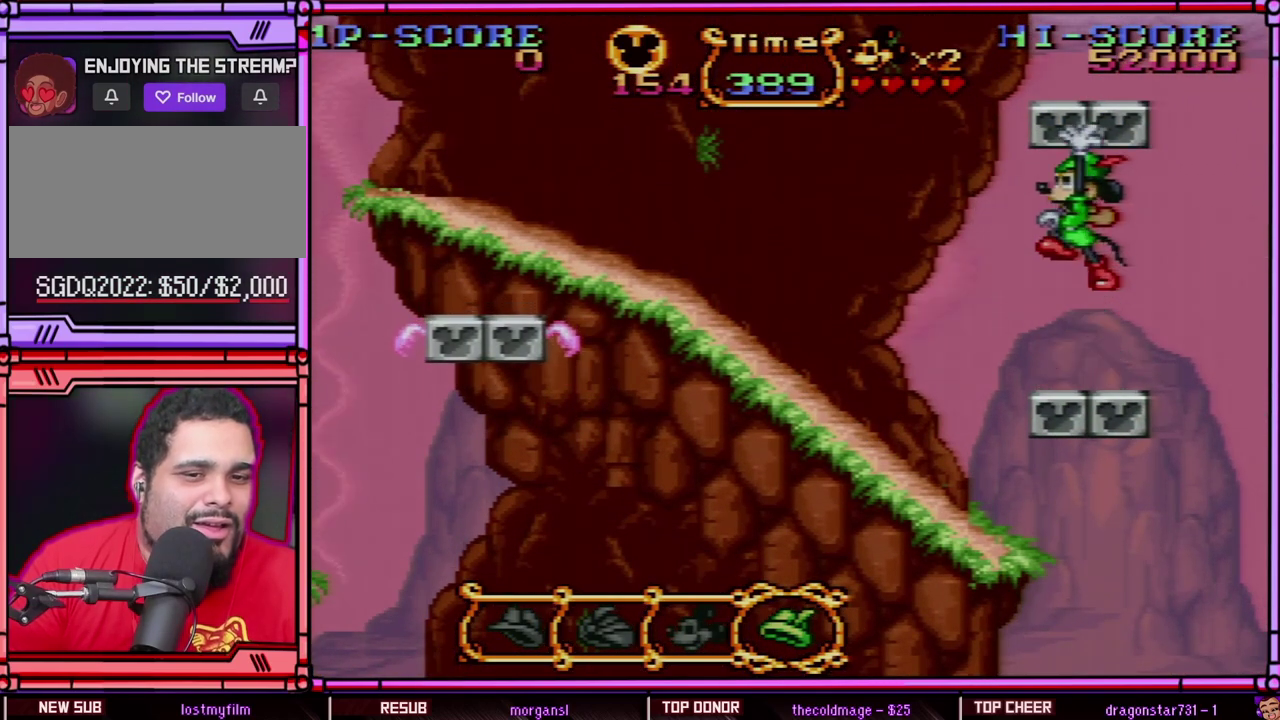
{"buttons": ["Y", "DPAD_UP"], "events": [[100, "Y", "down"], [133, "B", "up"]]}